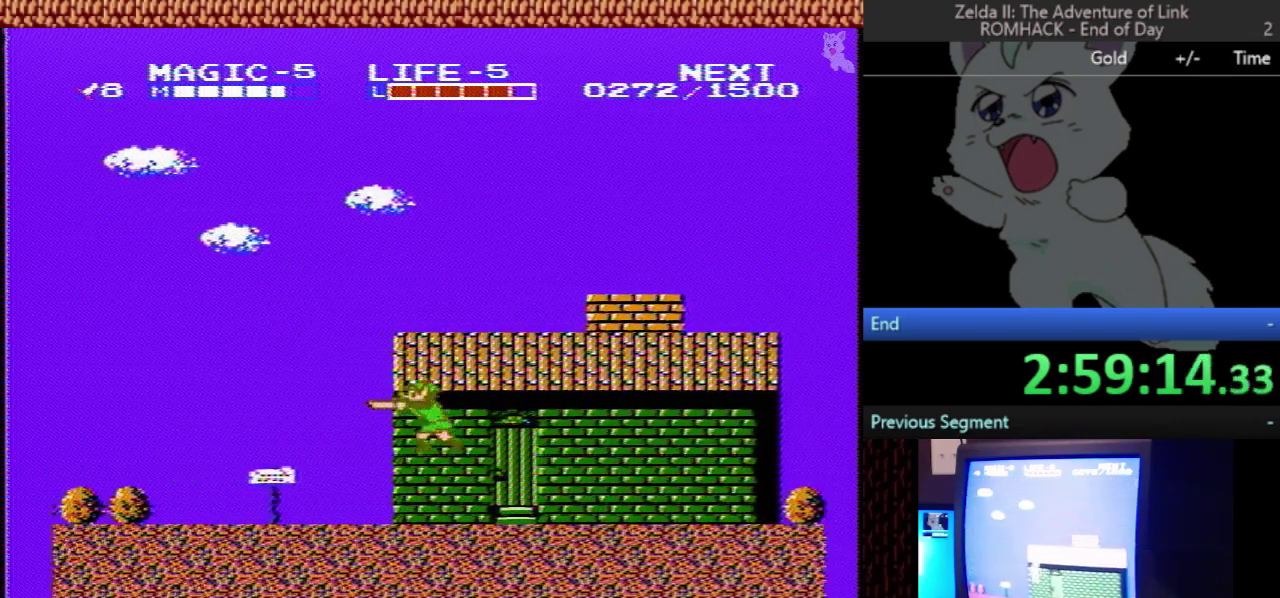
Gameplay with a controller (Nintendo layout); each line is a JSON object with the inputs held at the frame after it. "events" lists button and stick changes between this image and that frame as [ms after this image, input, new state], when the widget could be followed in between. Not read: L3 R3.
{"buttons": ["DPAD_LEFT"], "events": [[67, "B", "up"], [133, "A", "up"]]}
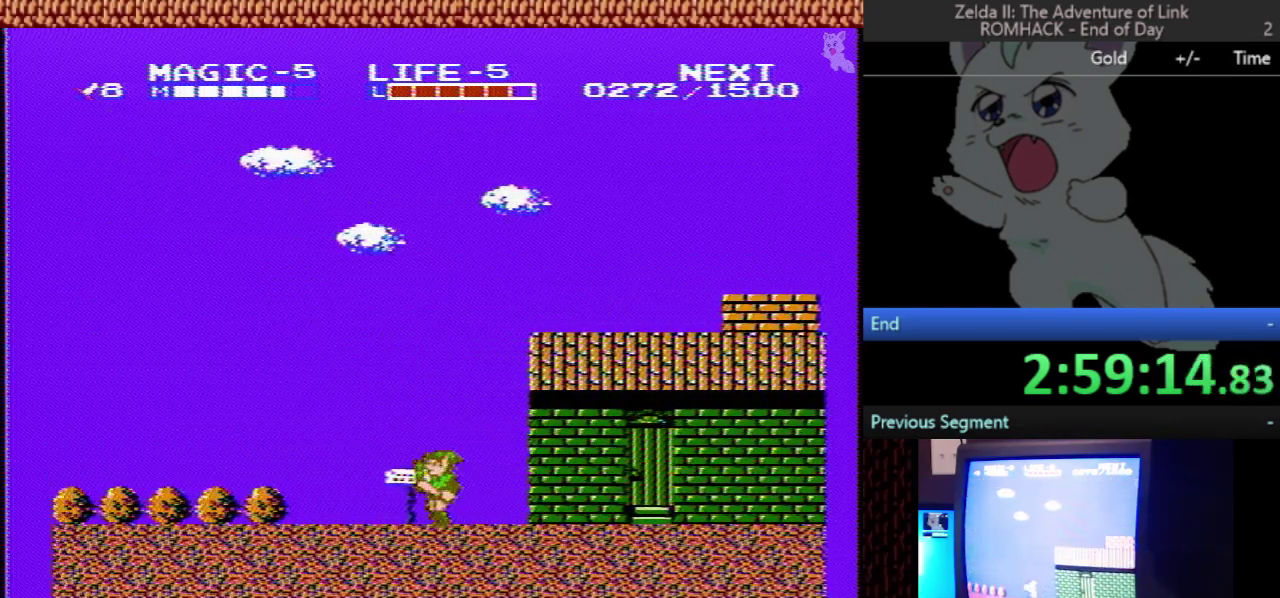
{"buttons": ["DPAD_LEFT"], "events": []}
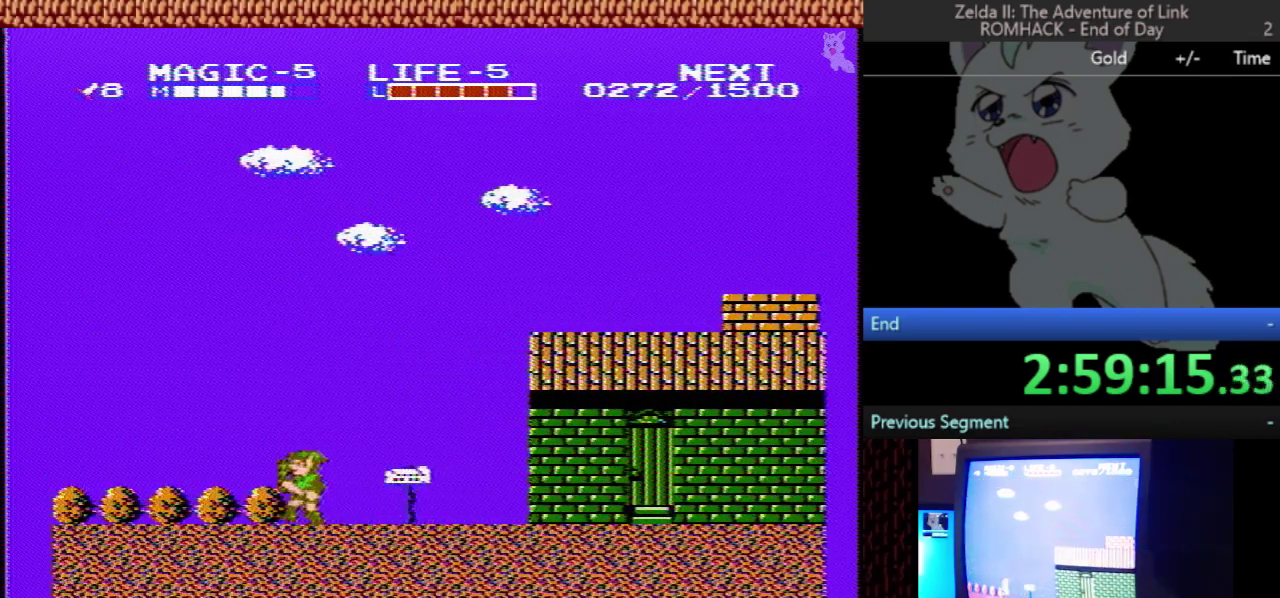
{"buttons": ["DPAD_LEFT"], "events": []}
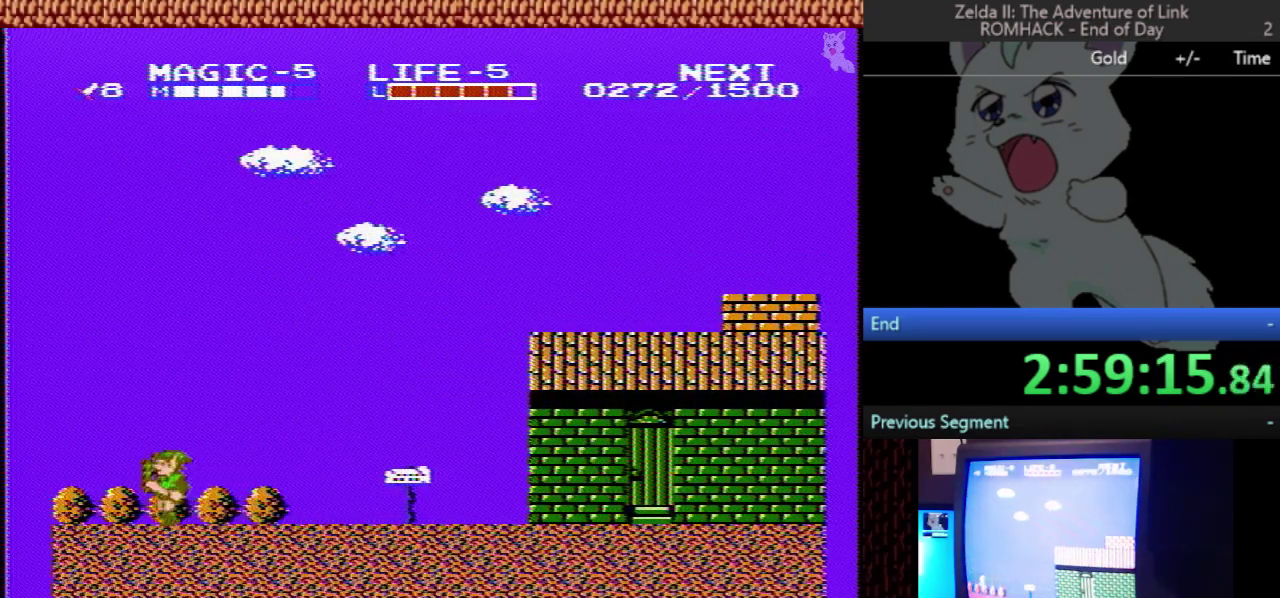
{"buttons": ["DPAD_LEFT"], "events": []}
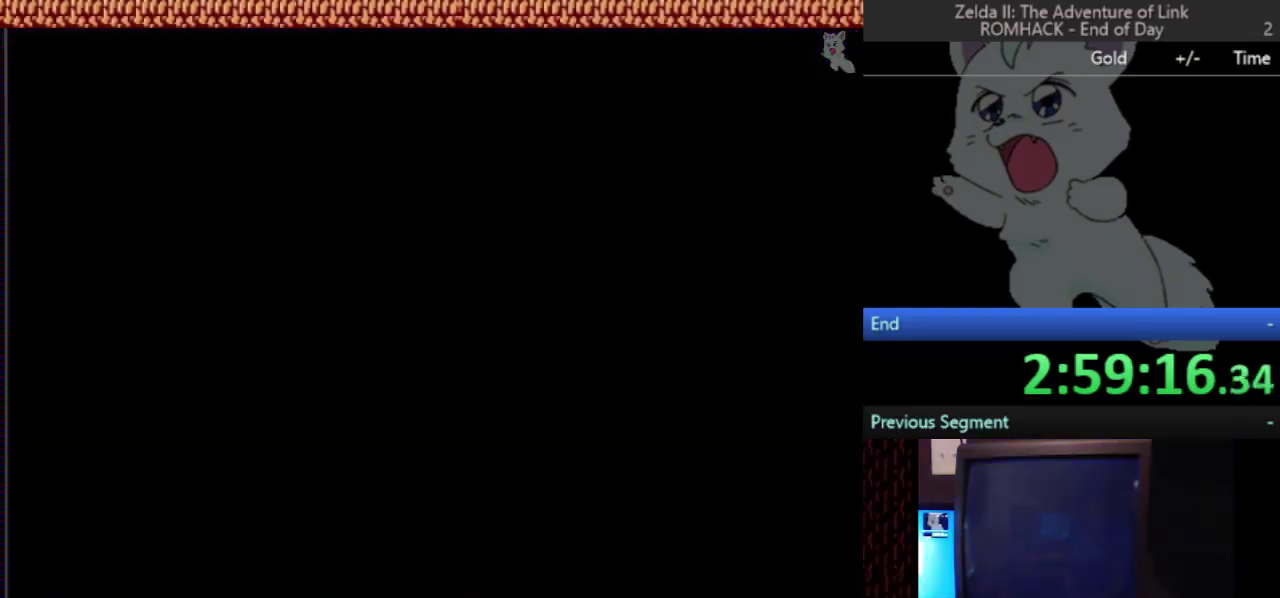
{"buttons": ["DPAD_UP"], "events": [[233, "DPAD_LEFT", "up"], [300, "DPAD_UP", "down"]]}
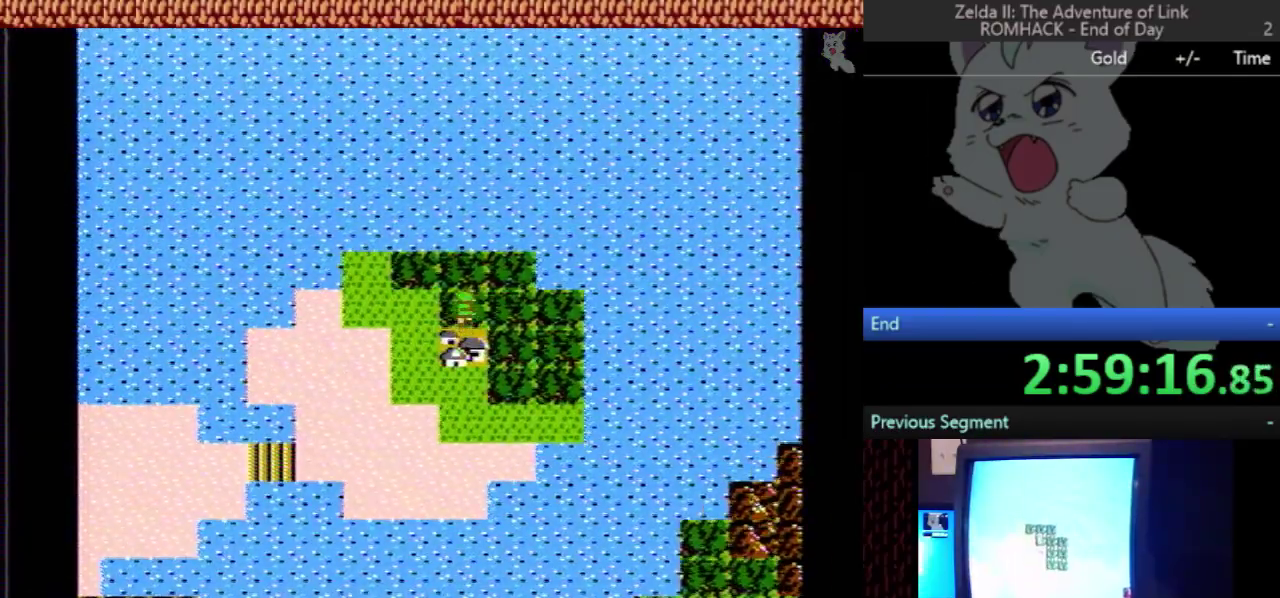
{"buttons": ["DPAD_RIGHT"], "events": [[233, "DPAD_RIGHT", "down"], [267, "DPAD_UP", "up"]]}
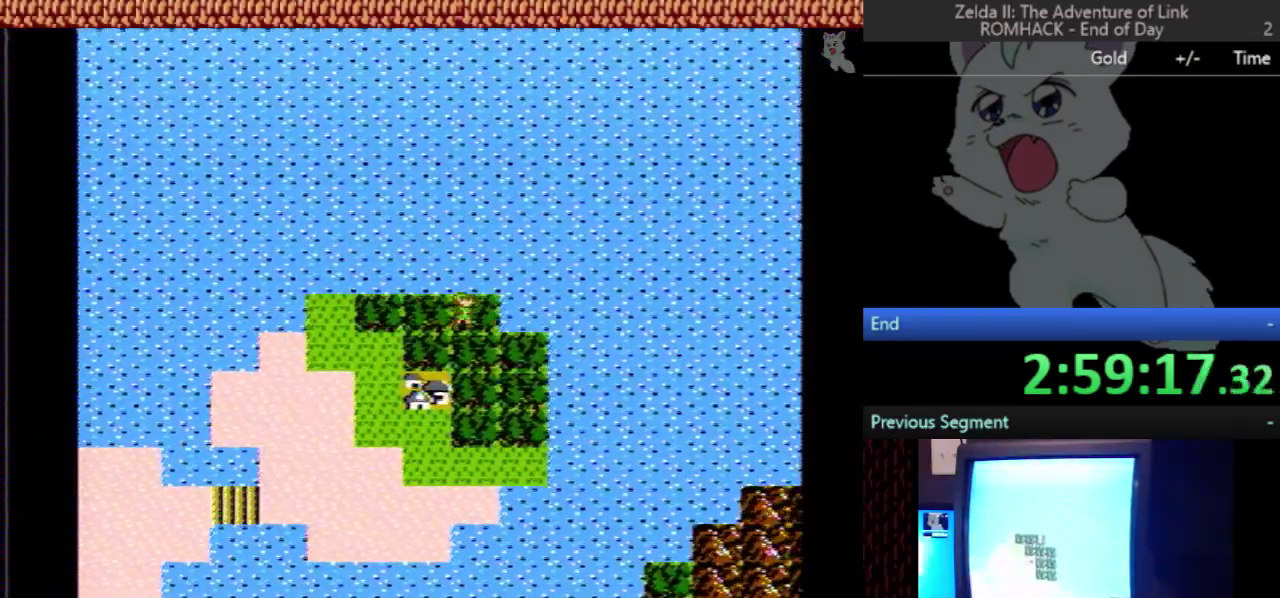
{"buttons": [], "events": [[100, "DPAD_DOWN", "down"], [100, "DPAD_RIGHT", "up"], [300, "DPAD_DOWN", "up"], [333, "DPAD_RIGHT", "down"], [500, "DPAD_RIGHT", "up"]]}
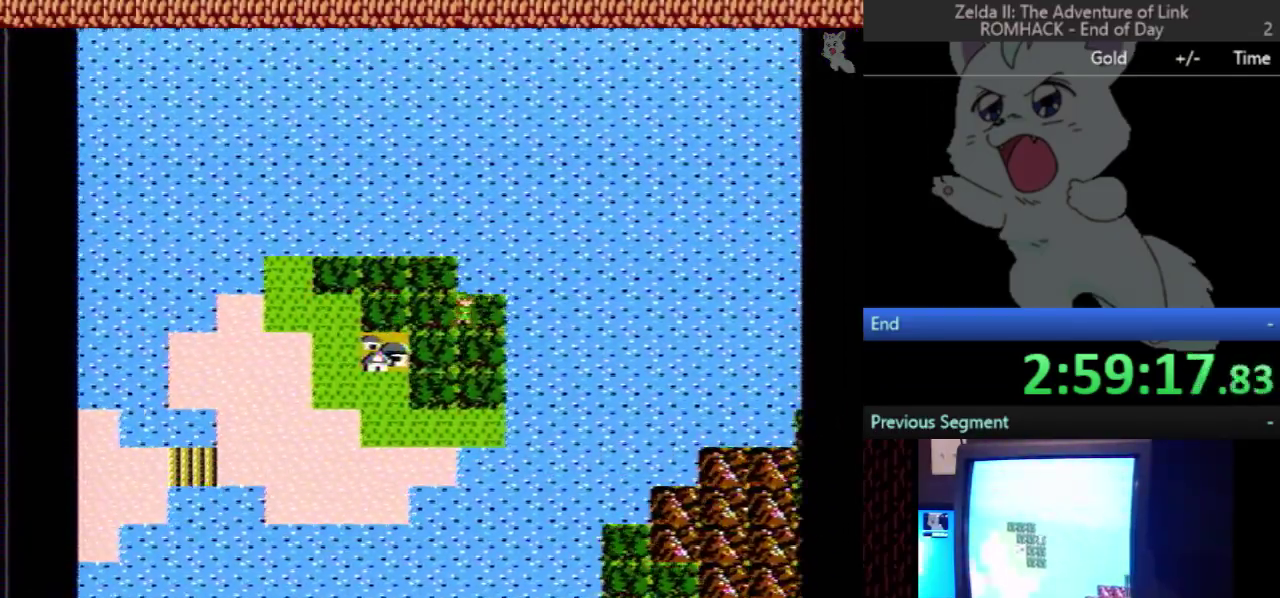
{"buttons": ["DPAD_DOWN"], "events": [[33, "DPAD_DOWN", "down"]]}
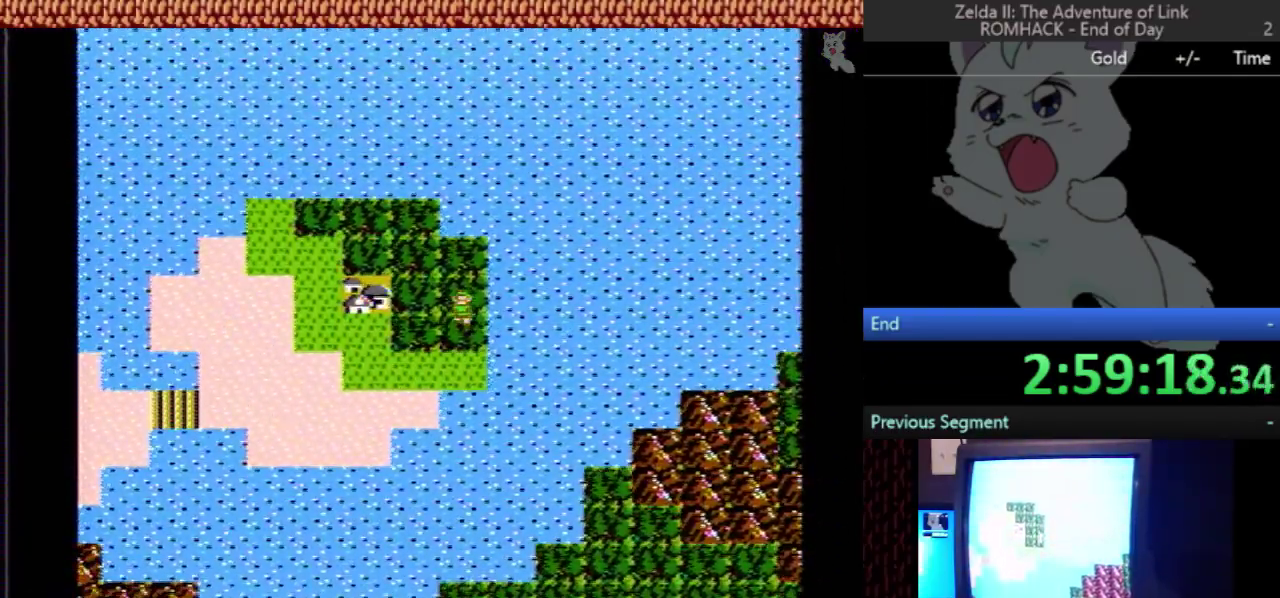
{"buttons": ["DPAD_LEFT"], "events": [[400, "DPAD_DOWN", "up"], [433, "DPAD_LEFT", "down"]]}
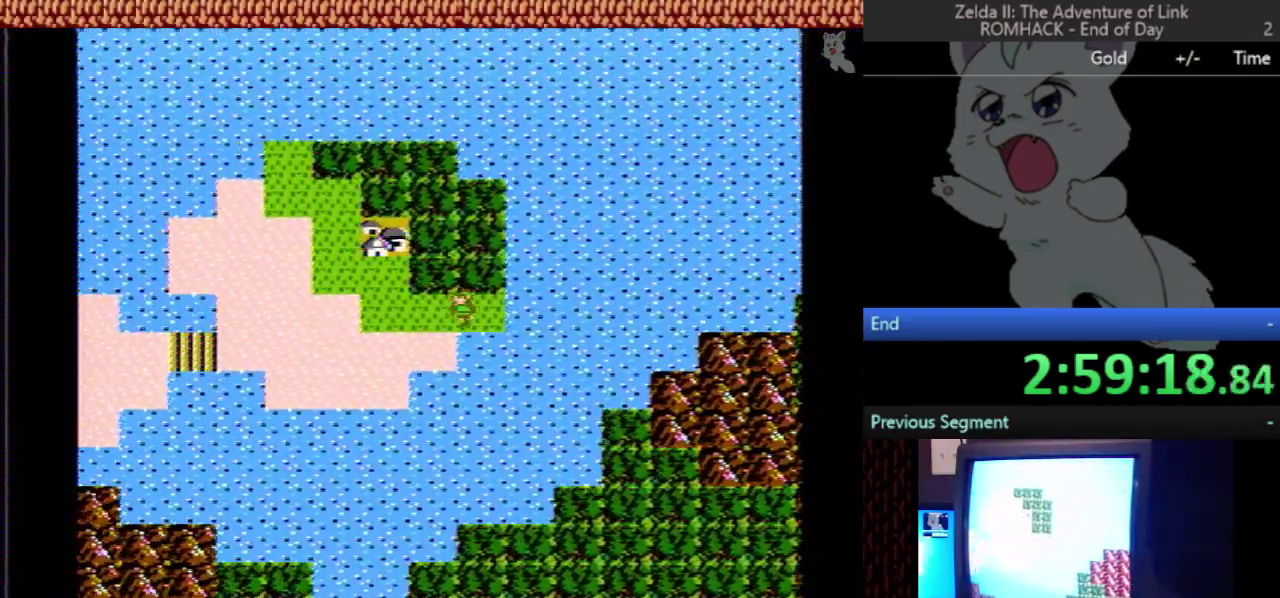
{"buttons": ["DPAD_UP"], "events": [[100, "DPAD_DOWN", "down"], [100, "DPAD_LEFT", "up"], [167, "DPAD_DOWN", "up"], [167, "DPAD_UP", "down"]]}
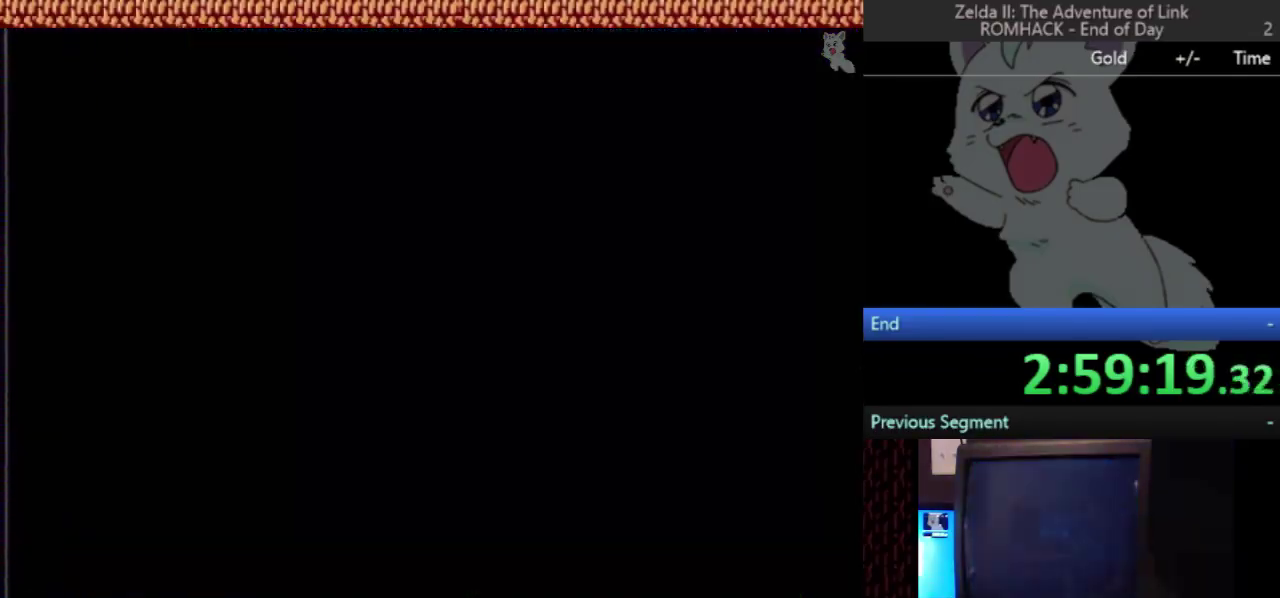
{"buttons": ["DPAD_LEFT"], "events": [[100, "DPAD_UP", "up"], [333, "DPAD_LEFT", "down"]]}
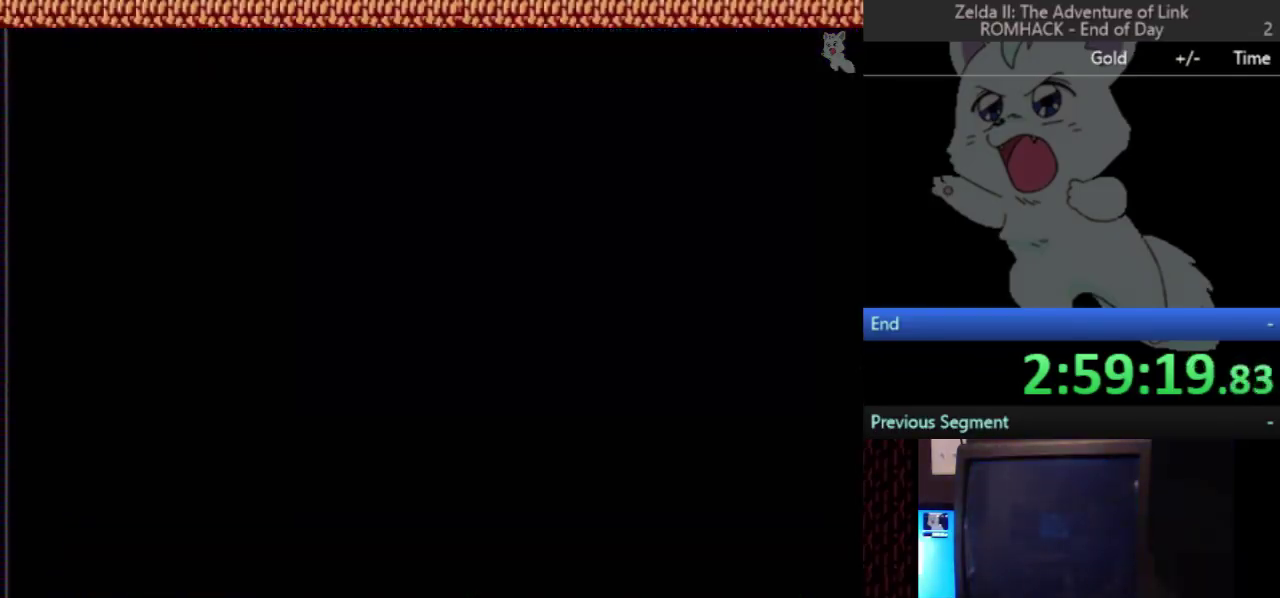
{"buttons": ["DPAD_LEFT"], "events": []}
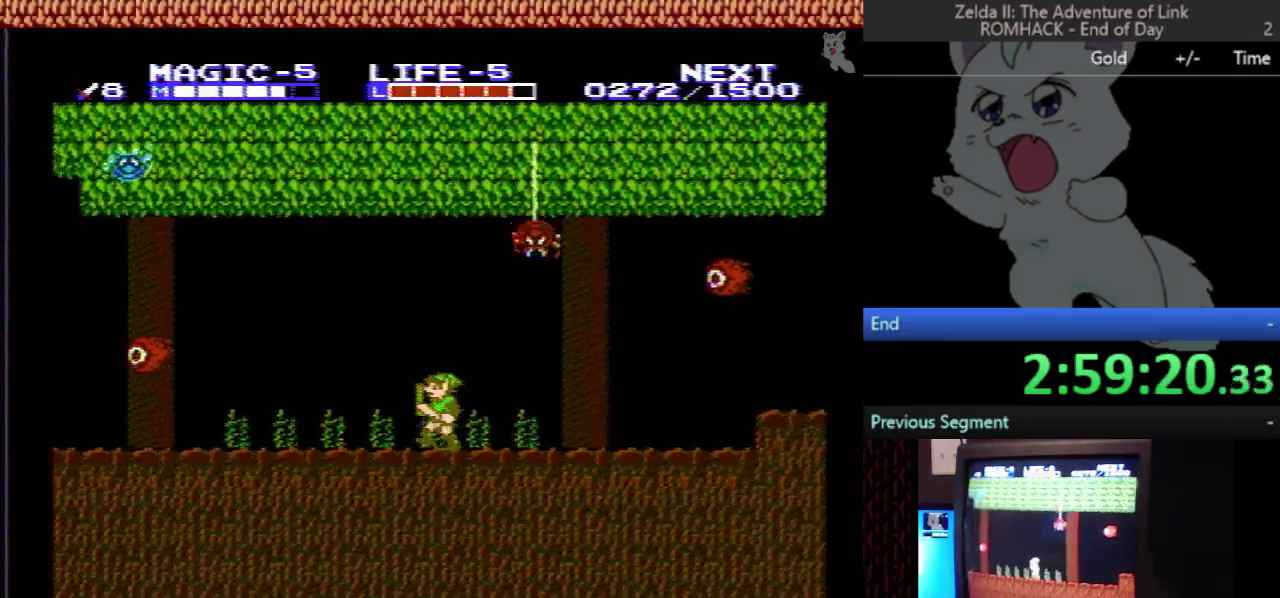
{"buttons": ["DPAD_LEFT"], "events": []}
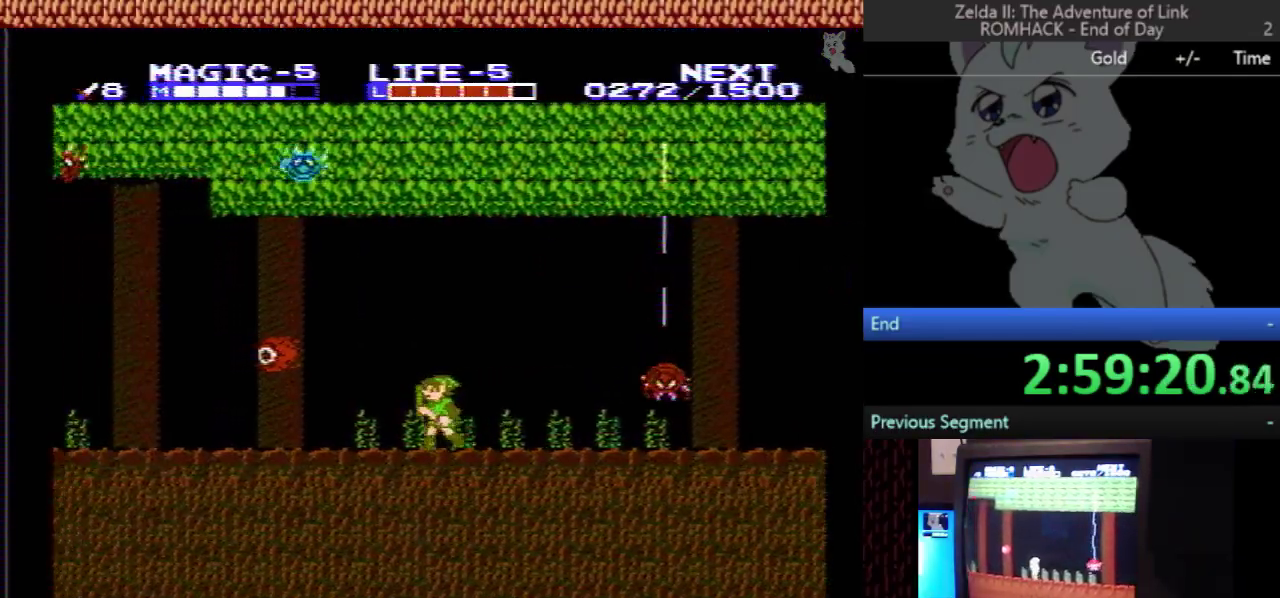
{"buttons": ["DPAD_LEFT"], "events": []}
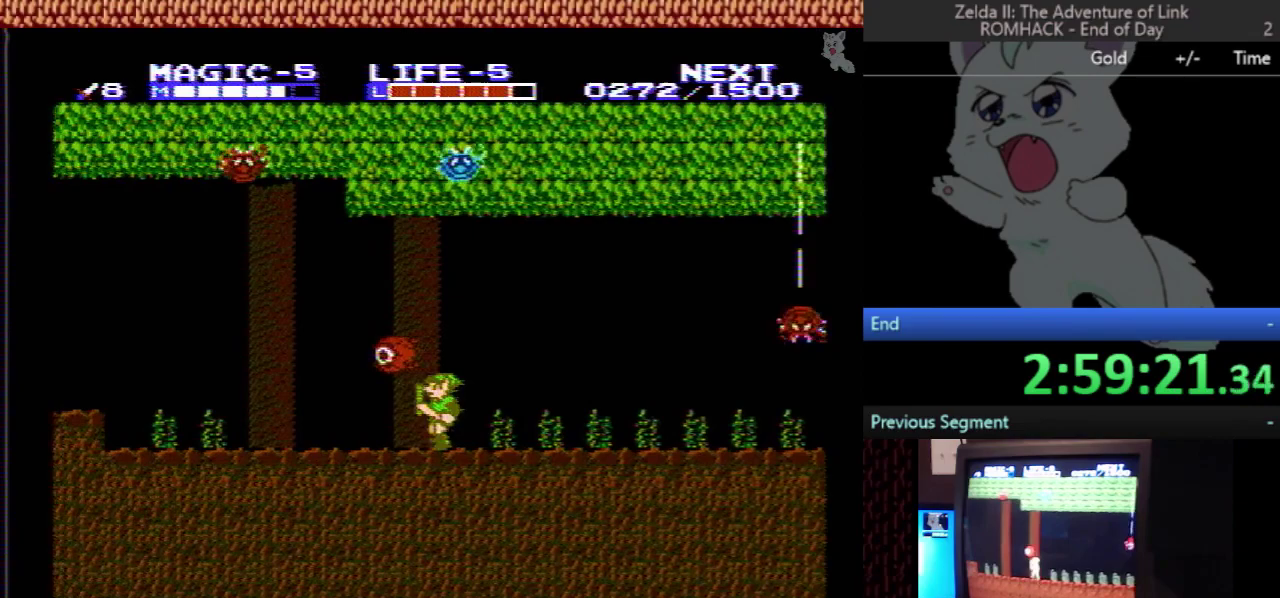
{"buttons": ["DPAD_LEFT"], "events": []}
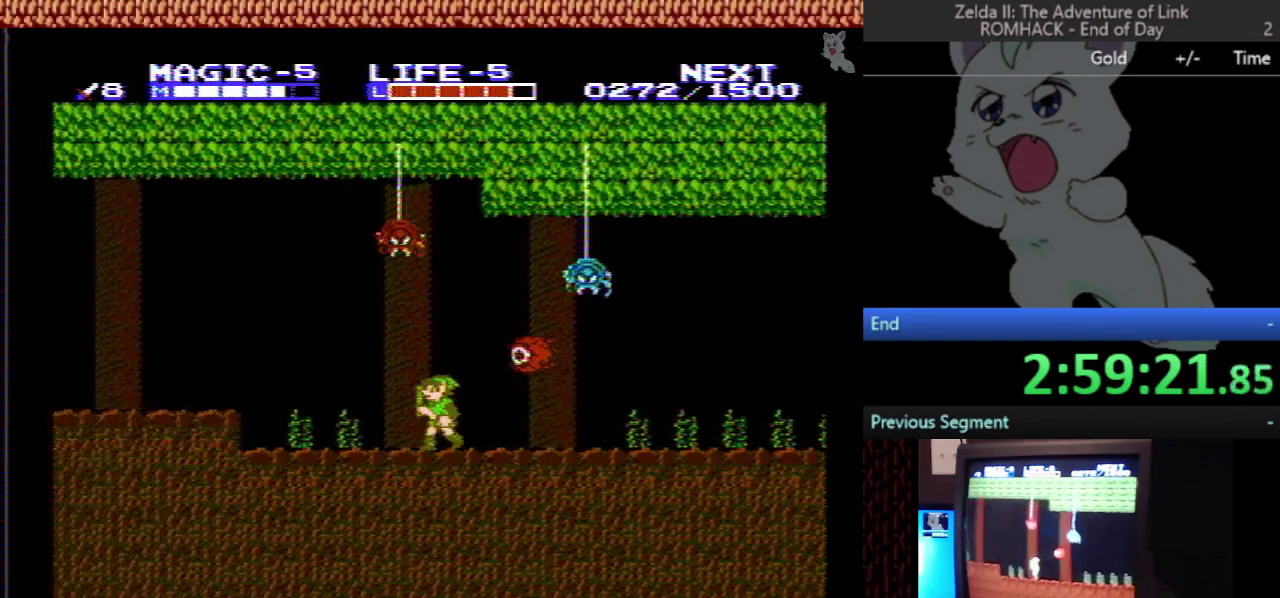
{"buttons": ["A", "B", "DPAD_DOWN"], "events": [[333, "DPAD_DOWN", "down"], [333, "DPAD_LEFT", "up"], [367, "A", "down"], [400, "DPAD_RIGHT", "down"], [433, "B", "down"], [500, "DPAD_RIGHT", "up"]]}
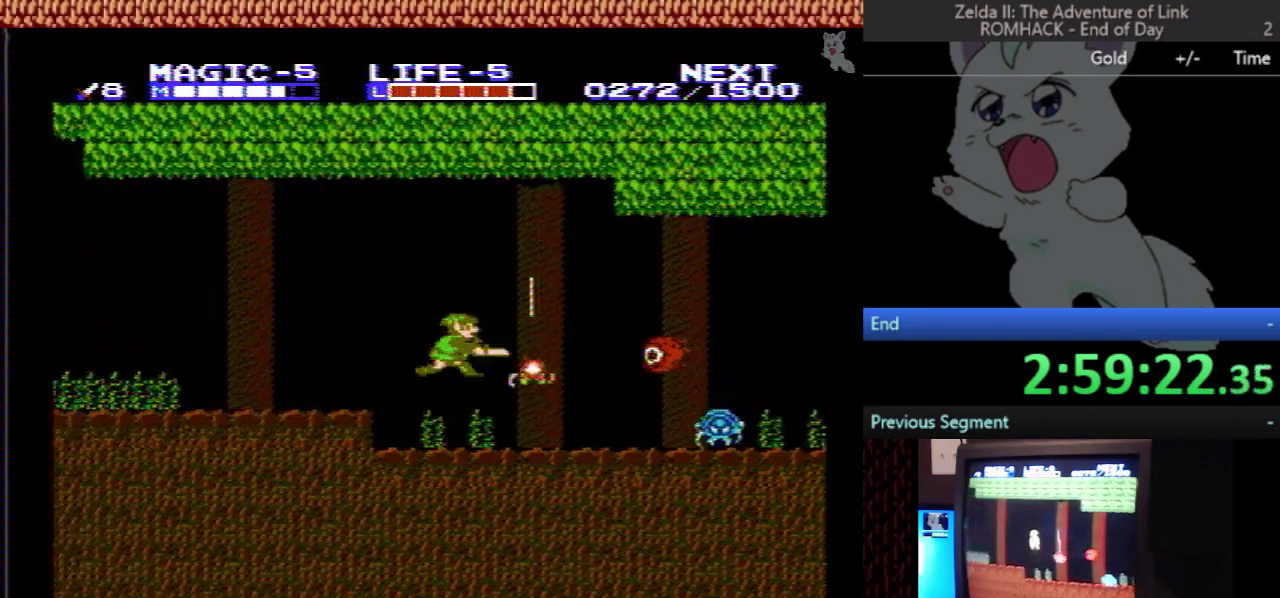
{"buttons": ["DPAD_LEFT"], "events": [[67, "DPAD_DOWN", "up"], [100, "DPAD_LEFT", "down"], [167, "B", "up"], [200, "A", "up"]]}
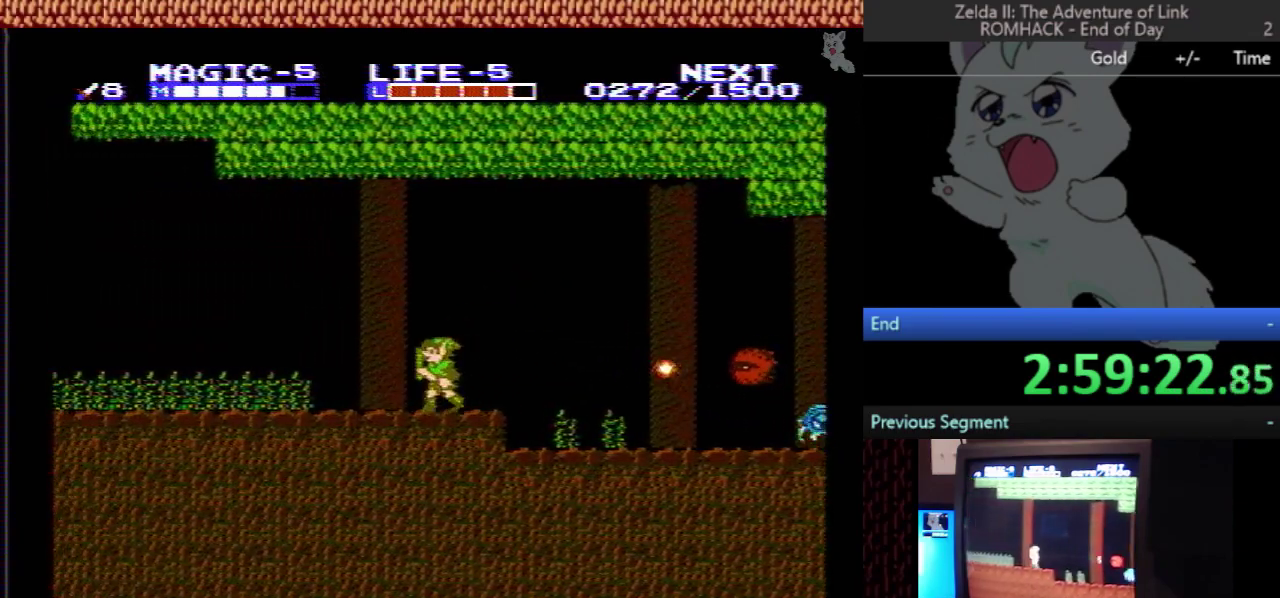
{"buttons": ["DPAD_LEFT"], "events": []}
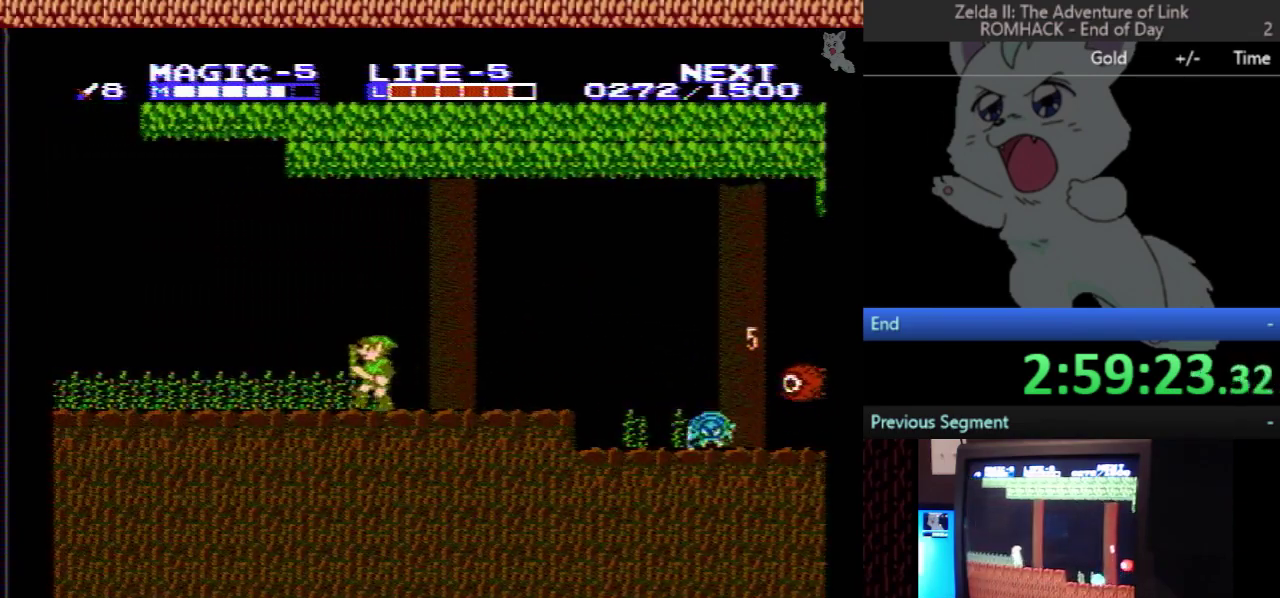
{"buttons": ["DPAD_LEFT"], "events": []}
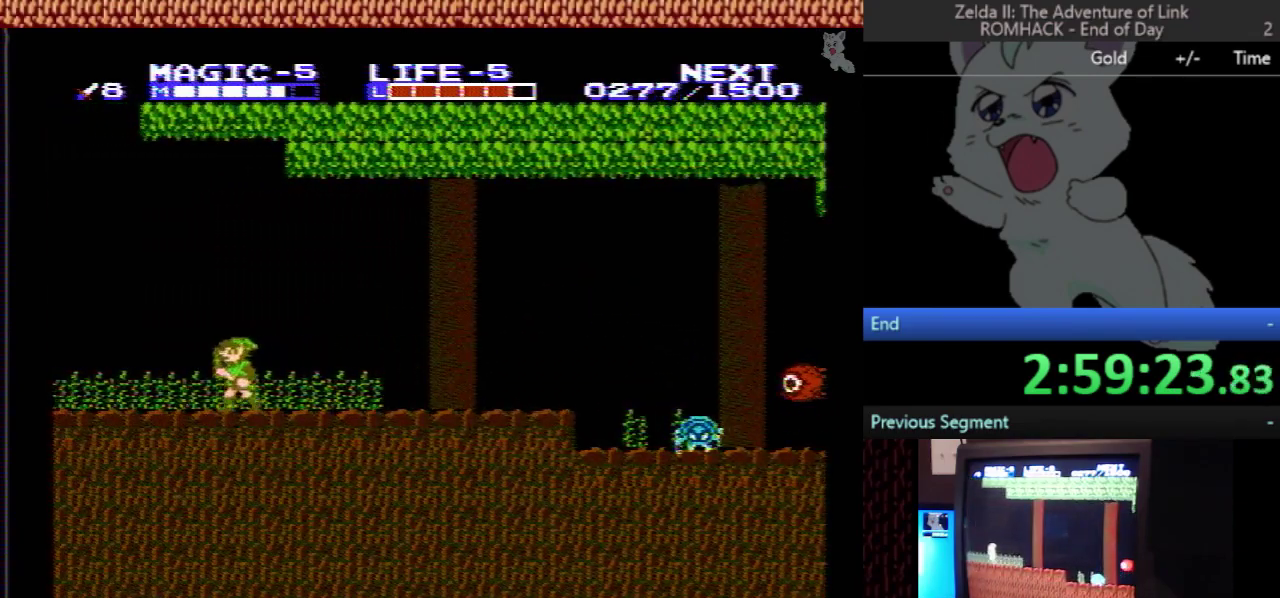
{"buttons": ["DPAD_LEFT"], "events": []}
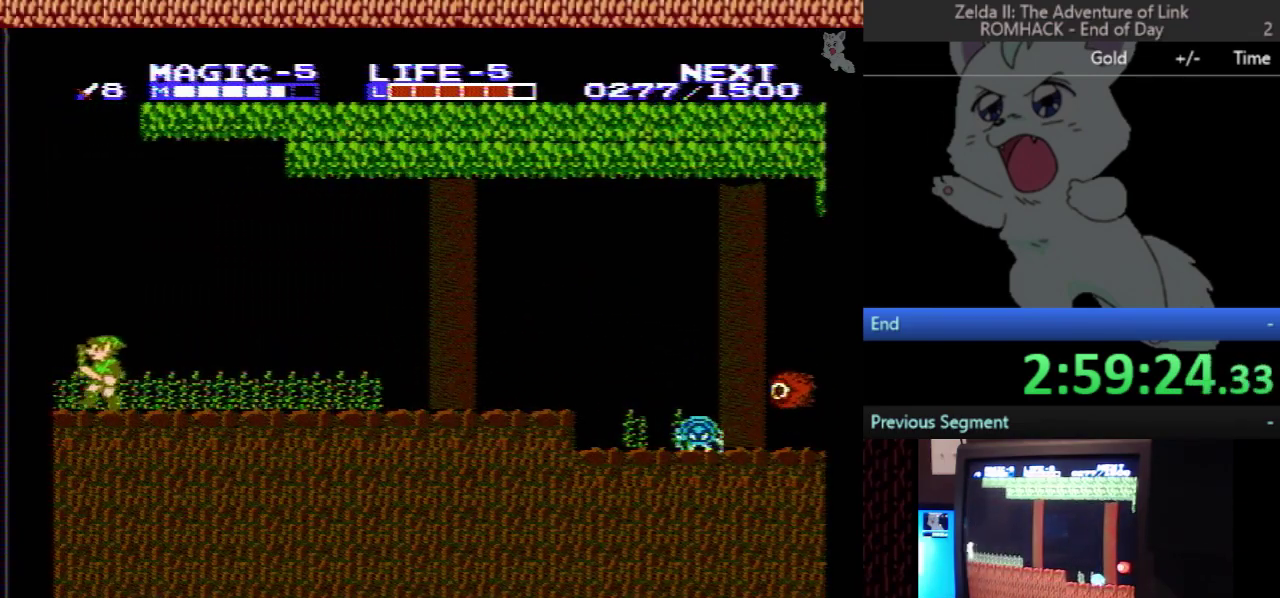
{"buttons": ["DPAD_LEFT"], "events": []}
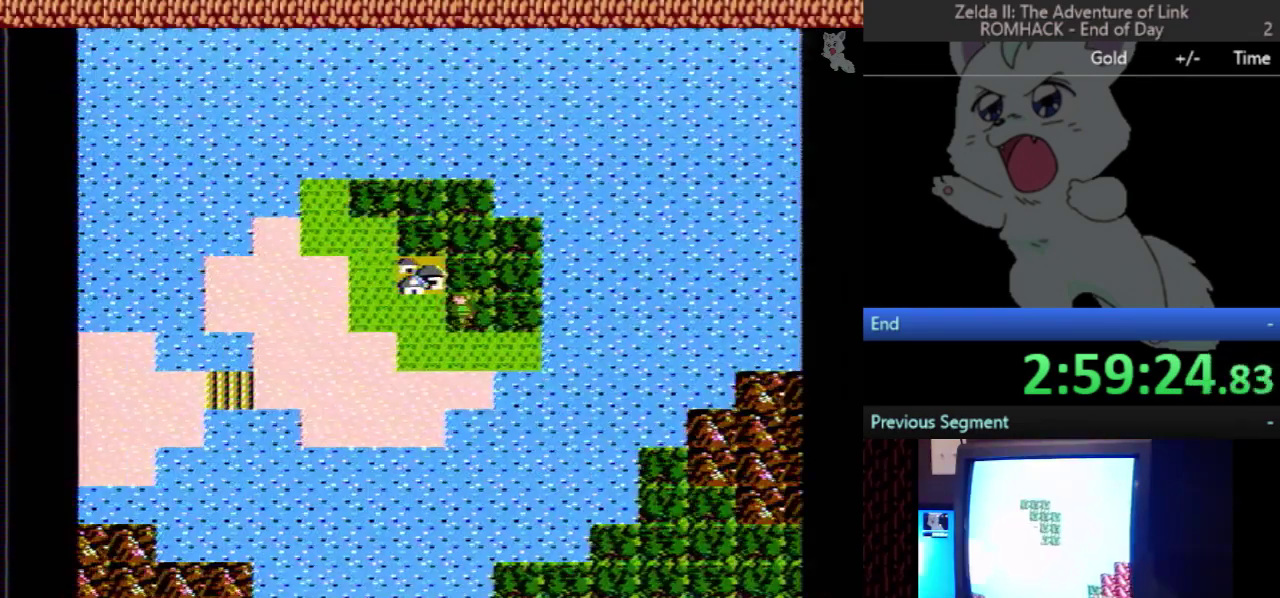
{"buttons": ["DPAD_LEFT"], "events": []}
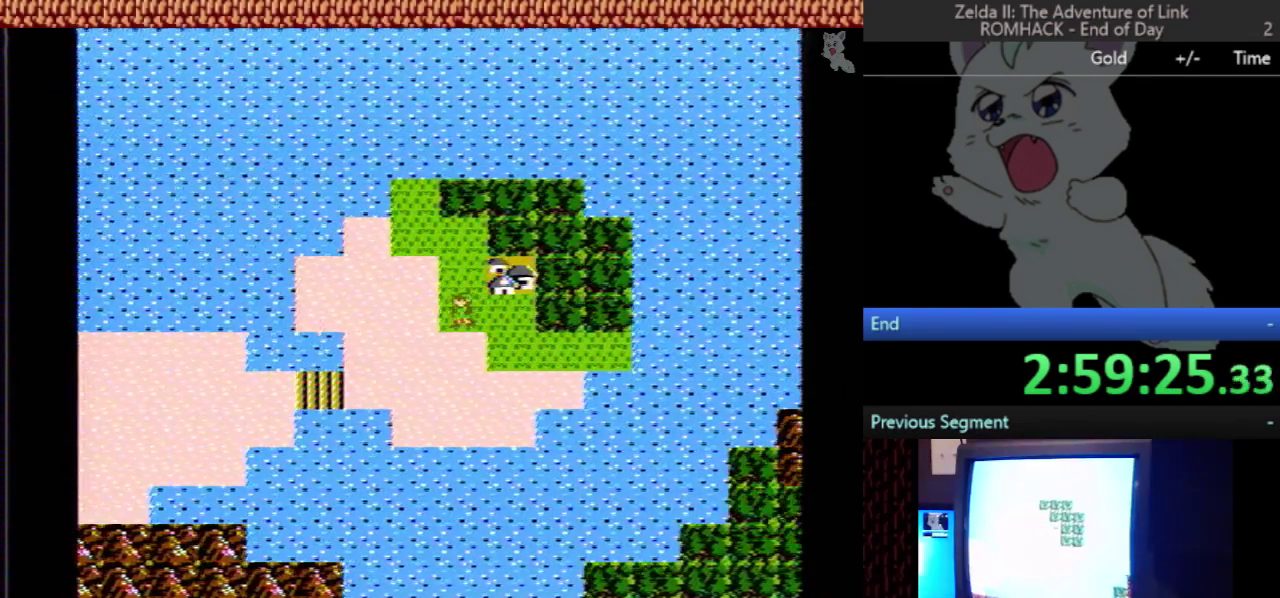
{"buttons": ["DPAD_LEFT"], "events": []}
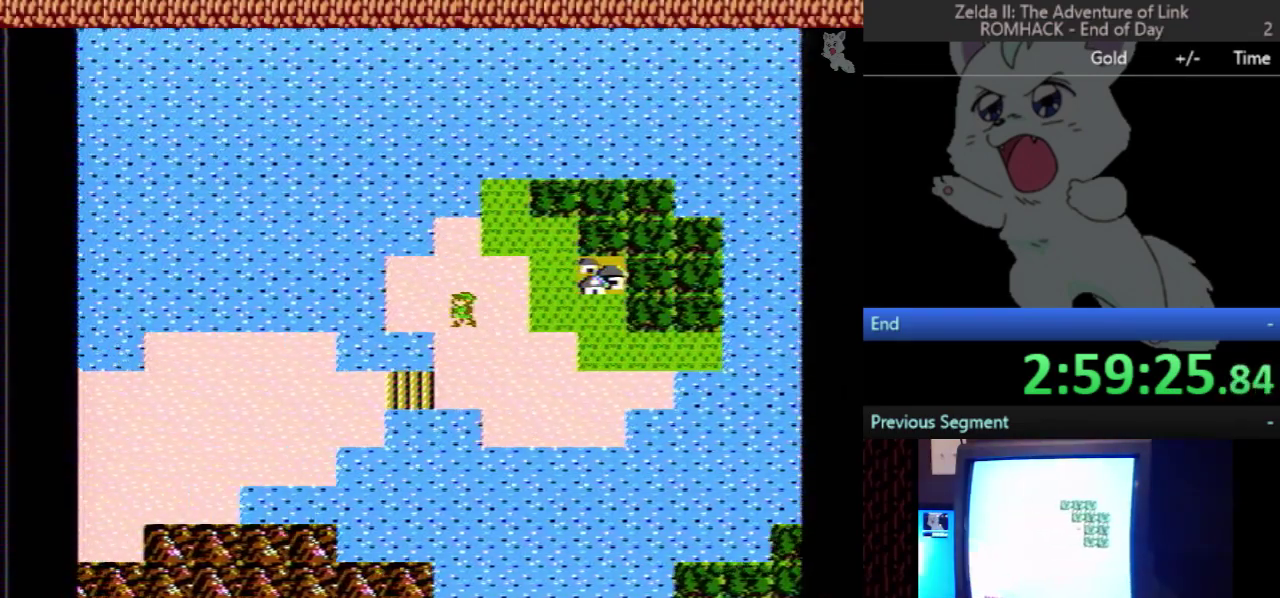
{"buttons": ["DPAD_RIGHT"], "events": [[233, "DPAD_LEFT", "up"], [267, "DPAD_DOWN", "down"], [467, "DPAD_DOWN", "up"], [467, "DPAD_RIGHT", "down"]]}
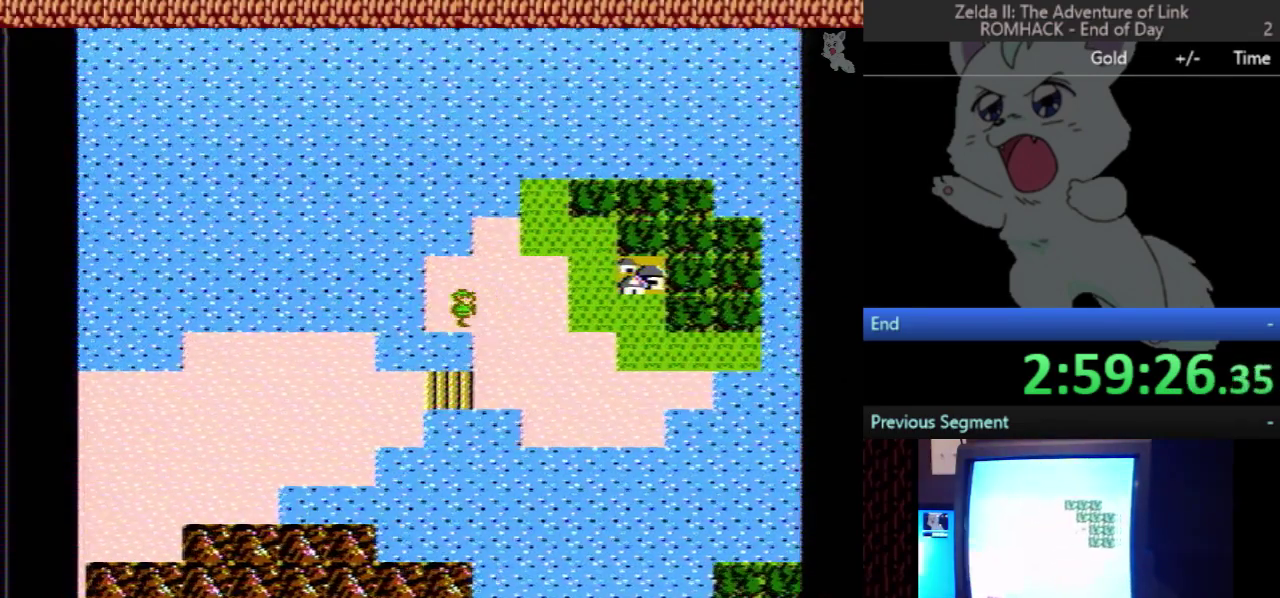
{"buttons": ["DPAD_DOWN"], "events": [[67, "DPAD_DOWN", "down"], [100, "DPAD_RIGHT", "up"]]}
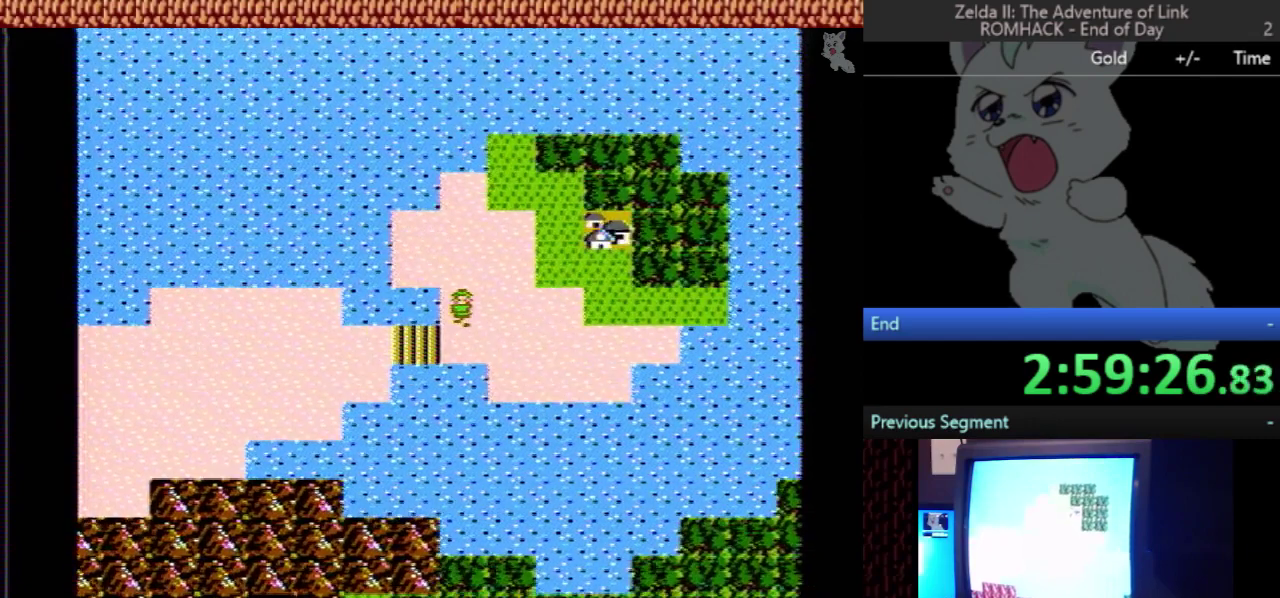
{"buttons": ["DPAD_LEFT"], "events": [[233, "DPAD_DOWN", "up"], [467, "DPAD_LEFT", "down"]]}
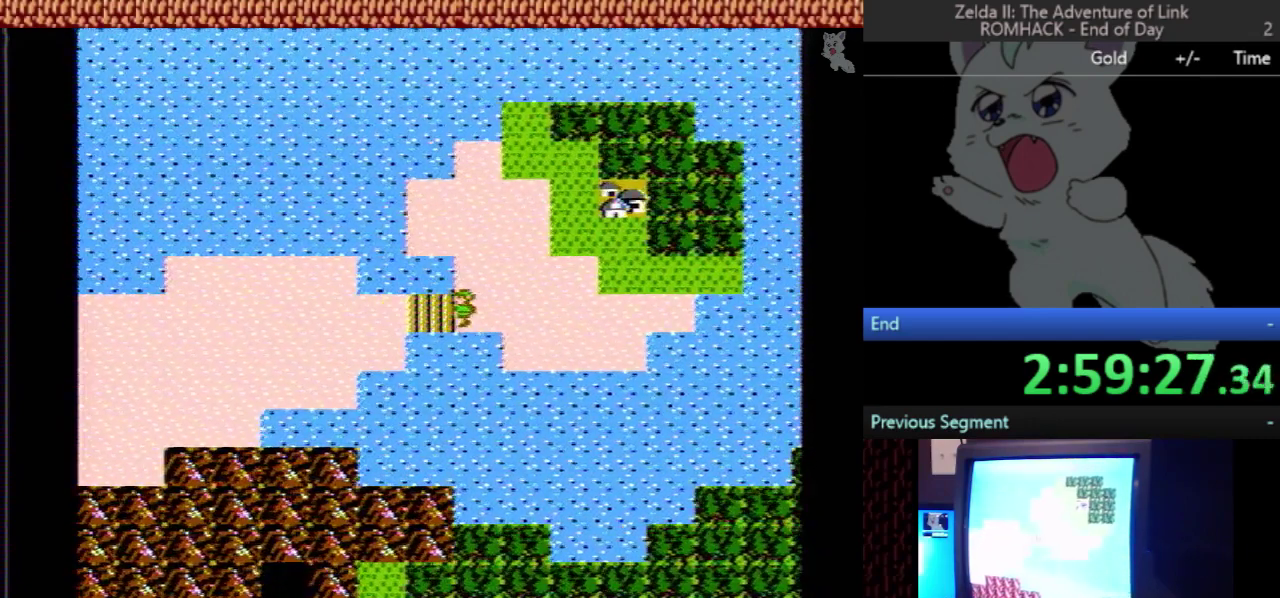
{"buttons": [], "events": [[133, "DPAD_LEFT", "up"]]}
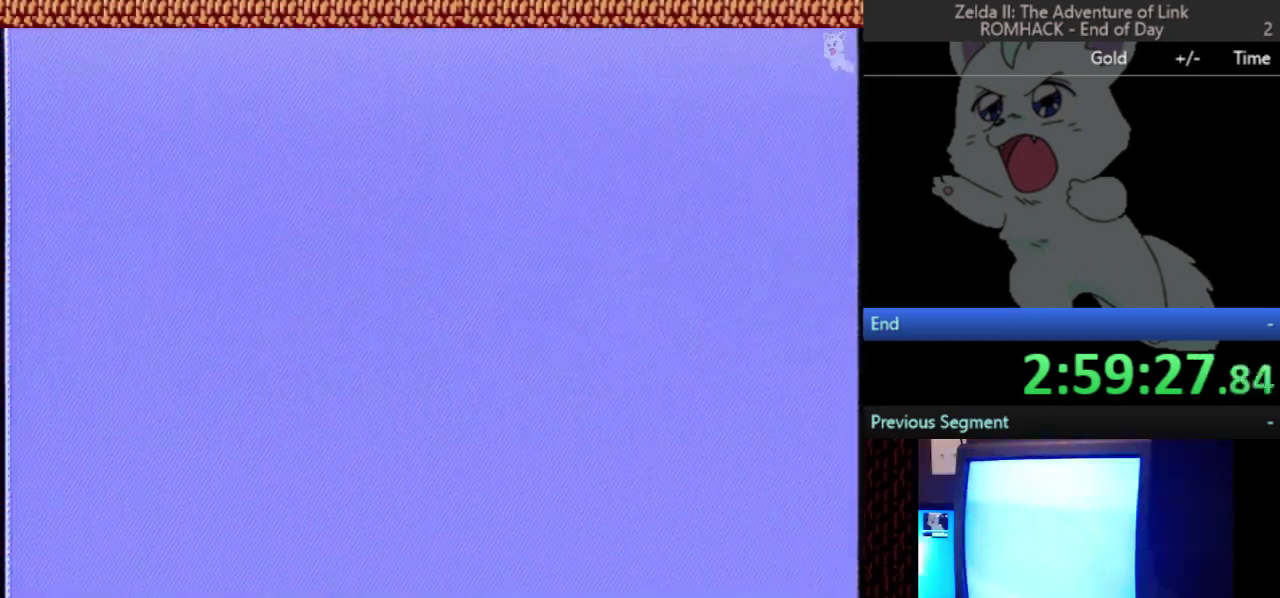
{"buttons": ["DPAD_LEFT"], "events": [[200, "DPAD_LEFT", "down"]]}
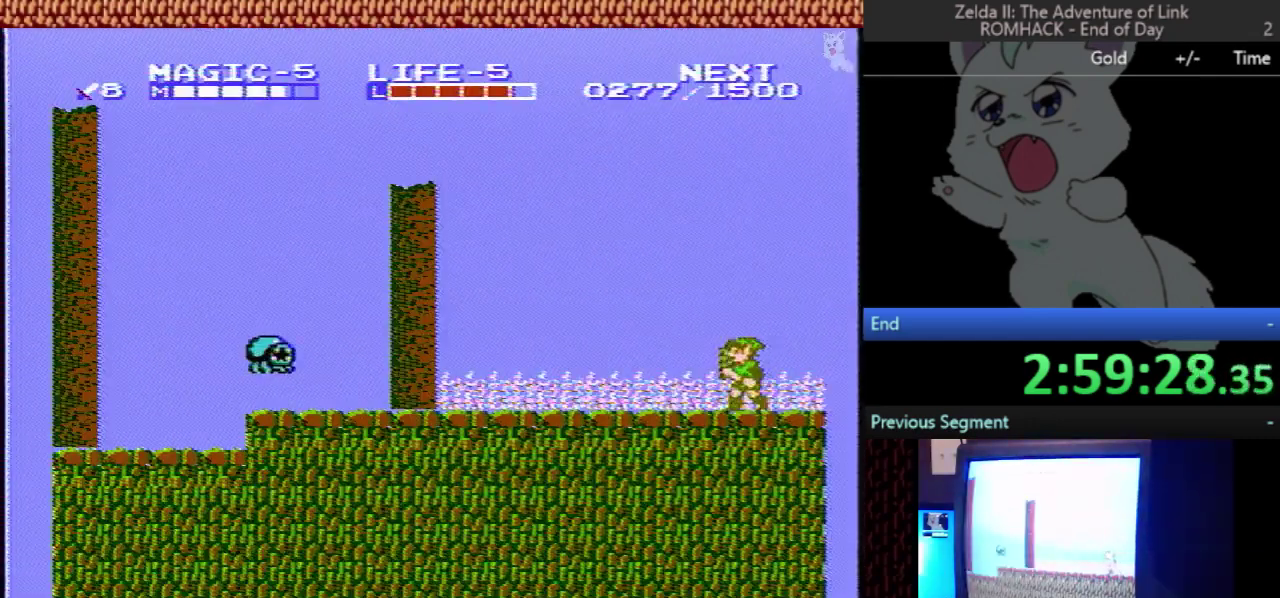
{"buttons": ["DPAD_LEFT"], "events": []}